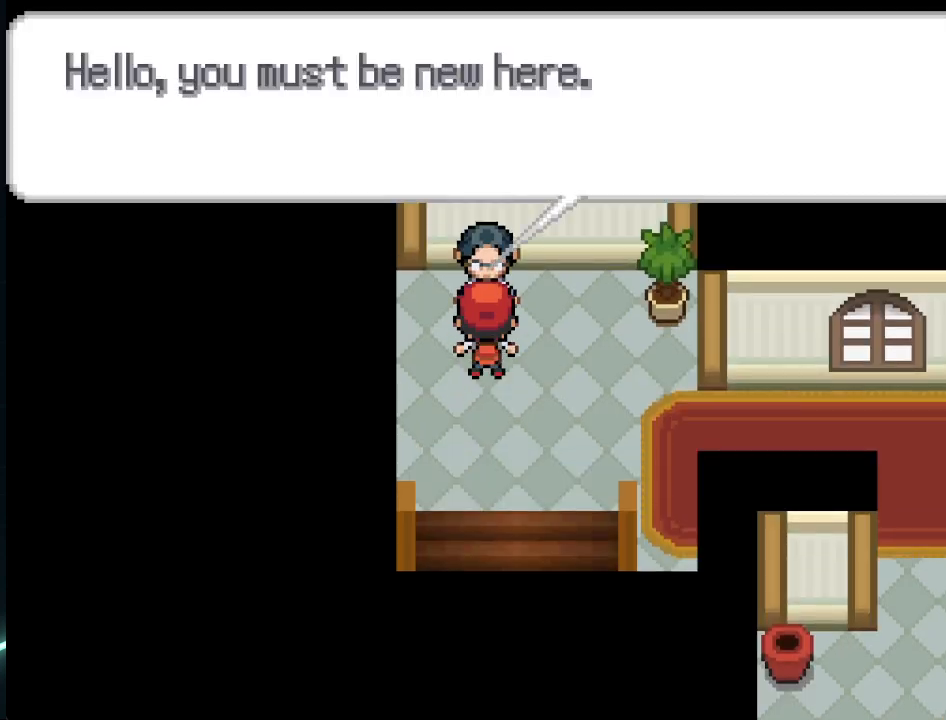
Gameplay with a controller (Xbox layout); each line is a JSON object with the inputs held at the frame after it. "events" lists button and stick changes between this image and that frame as [ms after this image, input, new state], when the widget could be followed in between.
{"buttons": ["DPAD_RIGHT"], "left_stick": "center", "right_stick": "center", "events": [[250, "A", "down"], [417, "A", "up"], [417, "DPAD_RIGHT", "down"]]}
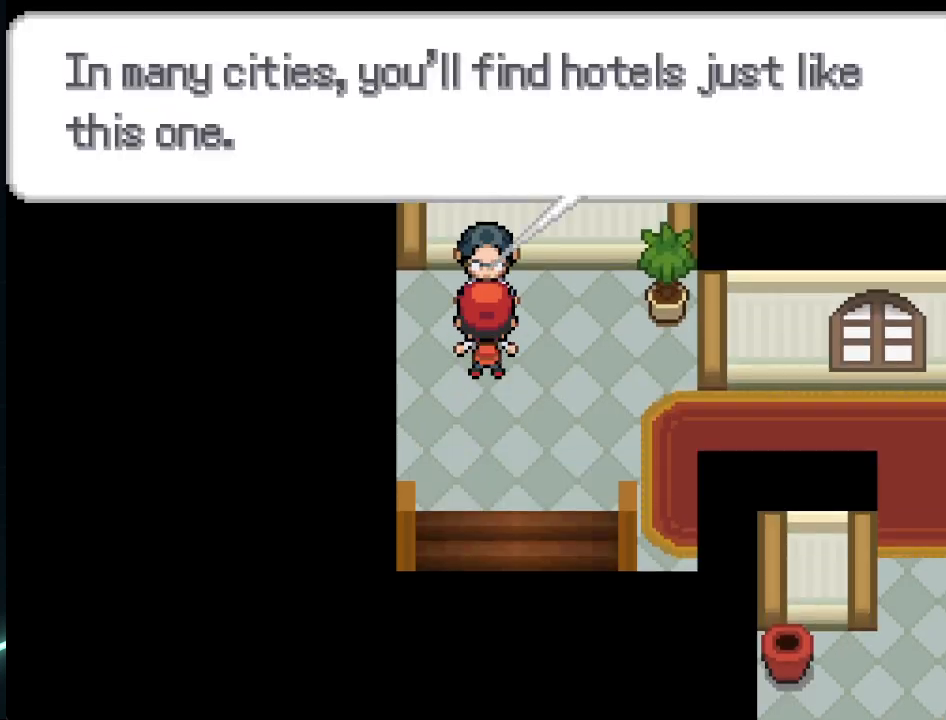
{"buttons": ["DPAD_RIGHT"], "left_stick": "center", "right_stick": "center", "events": [[167, "A", "down"], [334, "A", "up"]]}
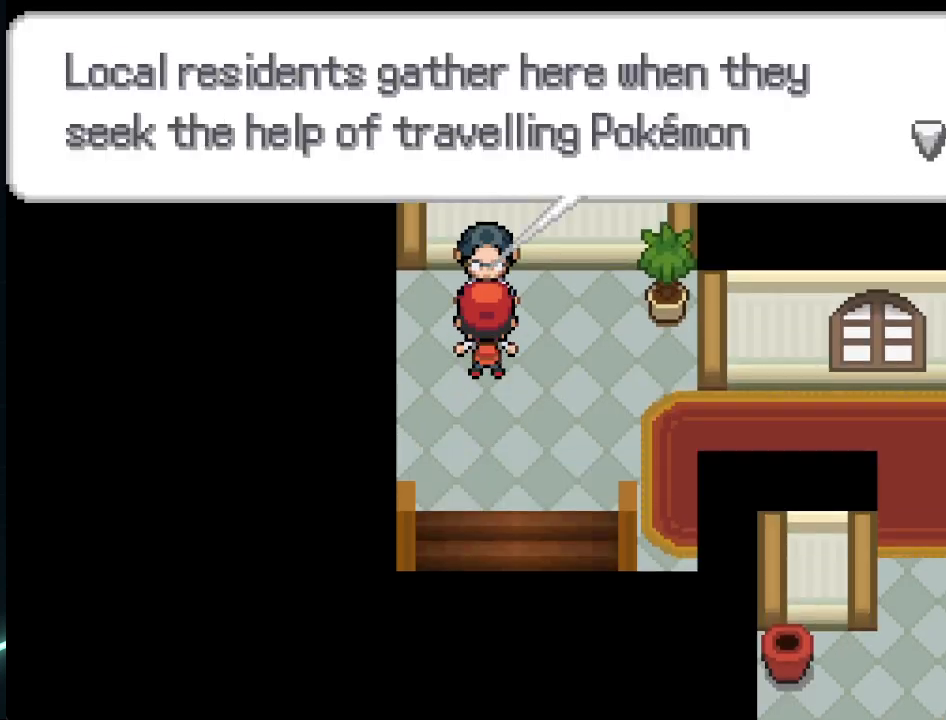
{"buttons": ["A", "DPAD_RIGHT"], "left_stick": "center", "right_stick": "center", "events": [[83, "A", "down"], [250, "A", "up"], [417, "A", "down"]]}
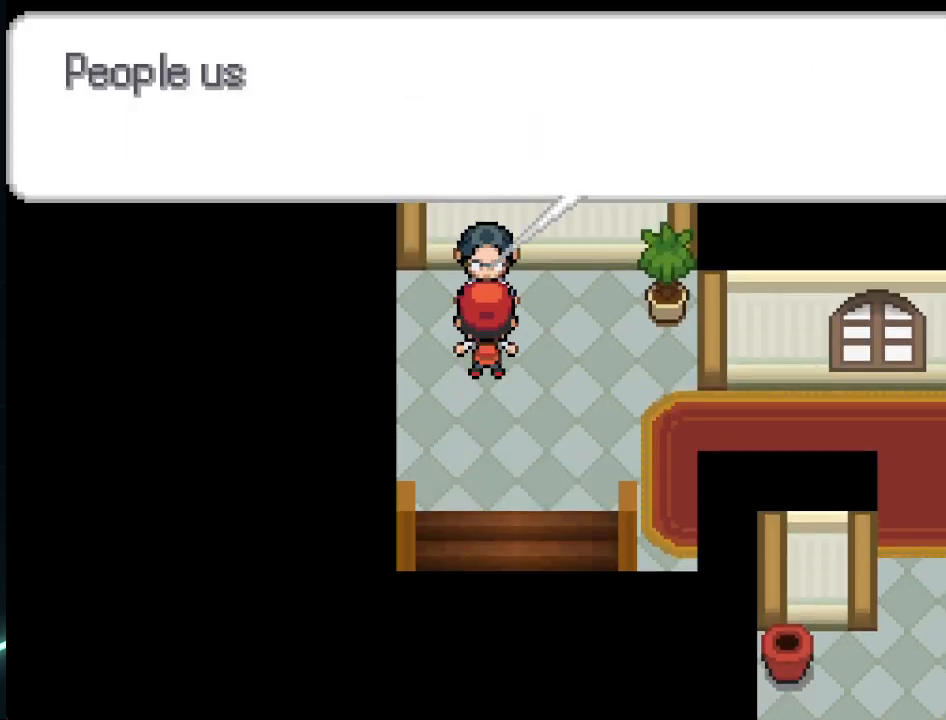
{"buttons": ["DPAD_RIGHT"], "left_stick": "center", "right_stick": "center", "events": [[83, "A", "up"], [292, "A", "down"], [459, "A", "up"]]}
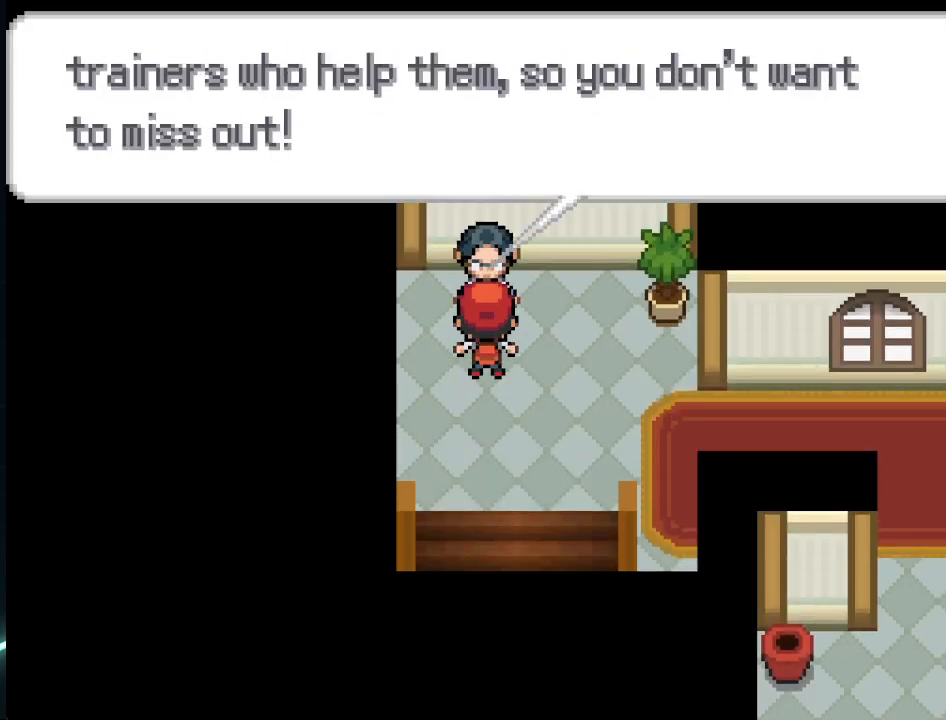
{"buttons": [], "left_stick": "center", "right_stick": "center", "events": [[166, "A", "down"], [292, "A", "up"], [333, "DPAD_RIGHT", "up"]]}
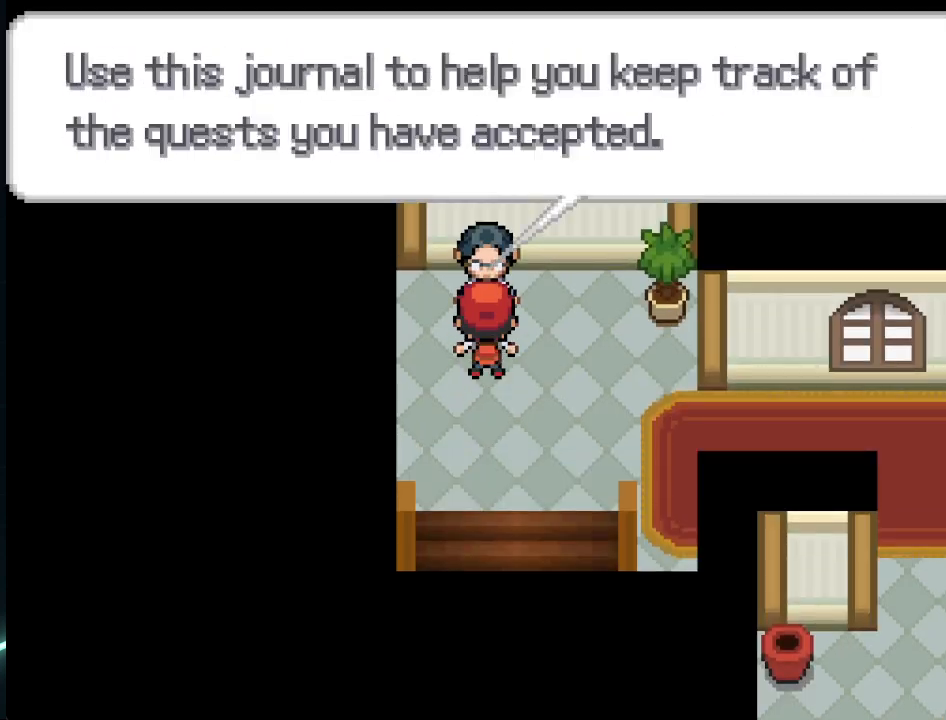
{"buttons": [], "left_stick": "center", "right_stick": "center", "events": [[167, "A", "down"], [250, "A", "up"]]}
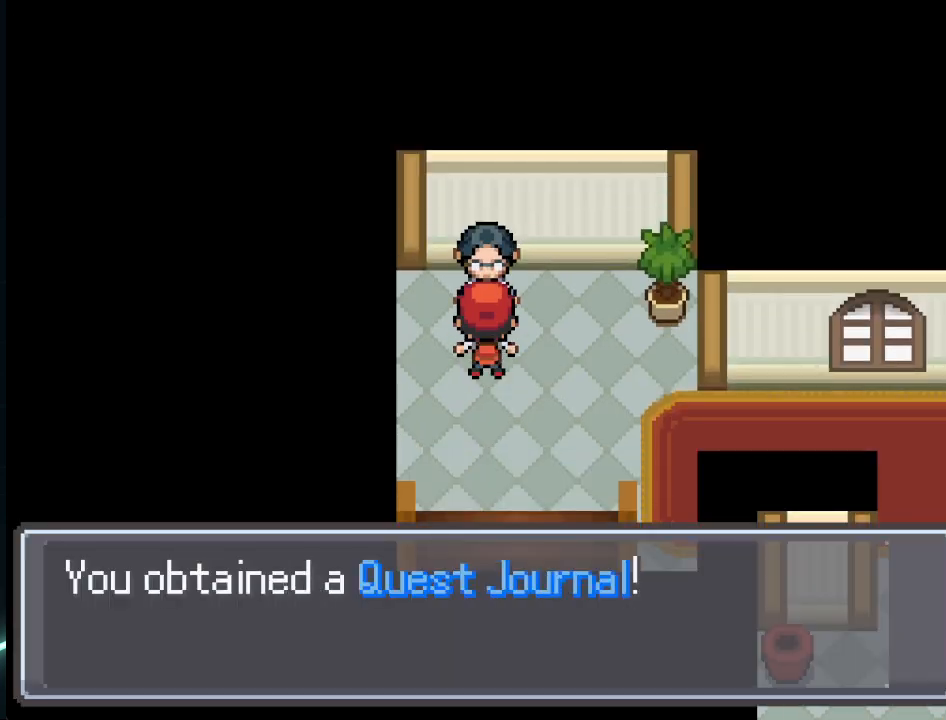
{"buttons": ["DPAD_RIGHT"], "left_stick": "center", "right_stick": "center", "events": [[166, "A", "down"], [292, "DPAD_RIGHT", "down"], [333, "A", "up"]]}
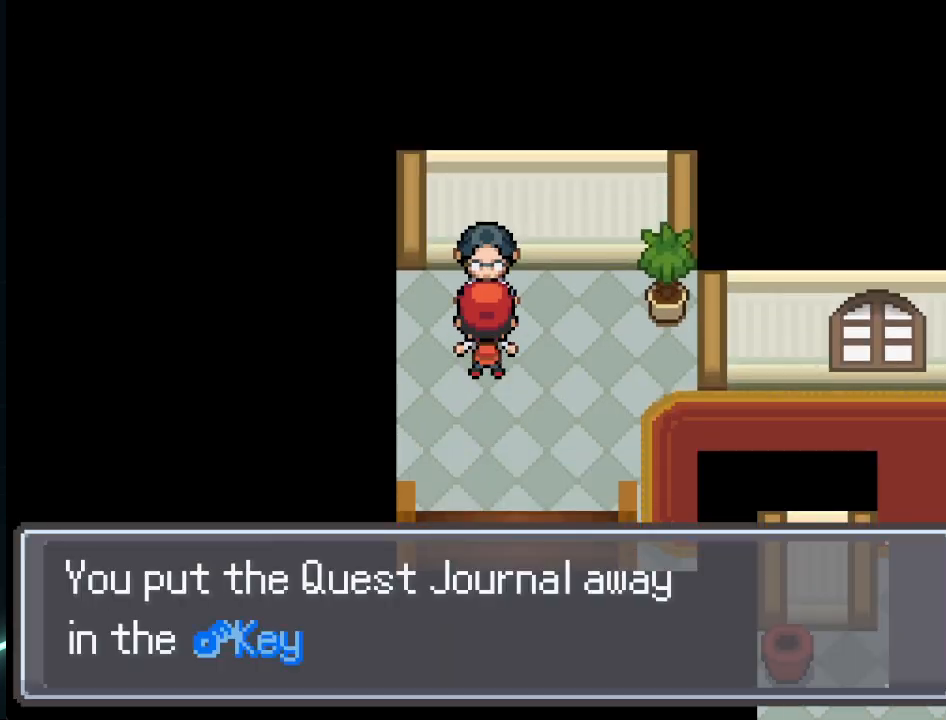
{"buttons": ["DPAD_RIGHT"], "left_stick": "center", "right_stick": "center", "events": [[125, "A", "down"], [292, "A", "up"]]}
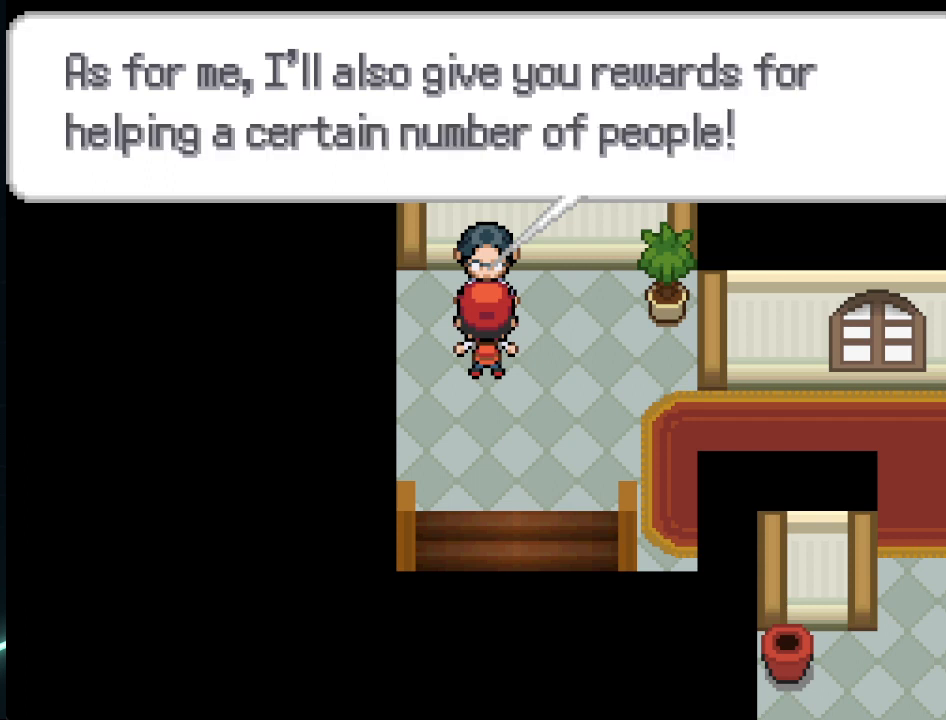
{"buttons": ["DPAD_RIGHT"], "left_stick": "center", "right_stick": "center", "events": [[41, "A", "down"], [166, "A", "up"], [375, "A", "down"], [500, "A", "up"]]}
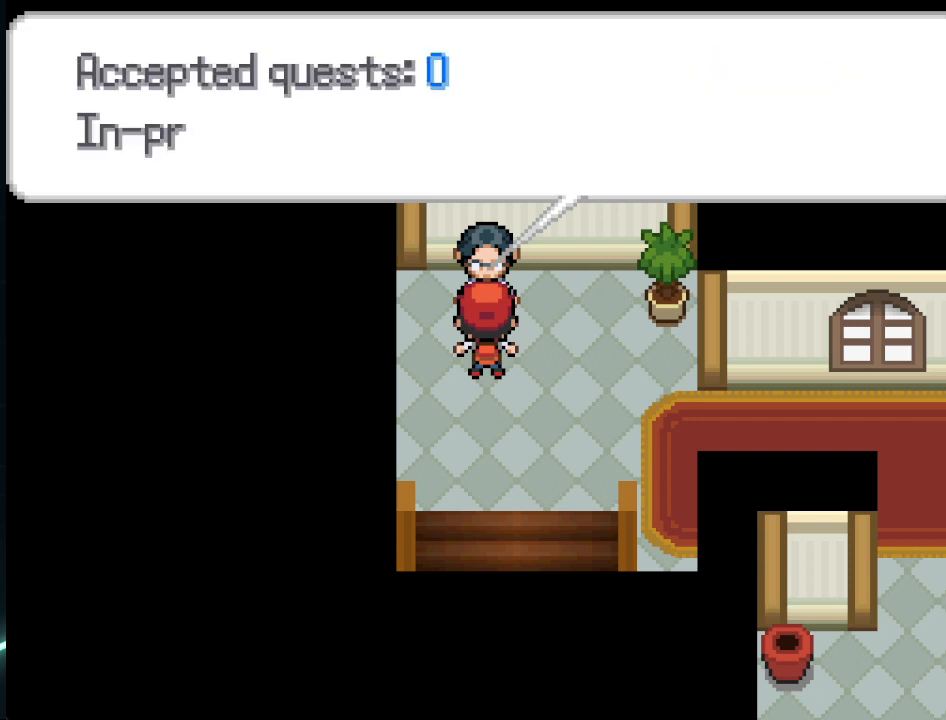
{"buttons": ["DPAD_RIGHT"], "left_stick": "center", "right_stick": "center", "events": [[250, "A", "down"], [375, "A", "up"]]}
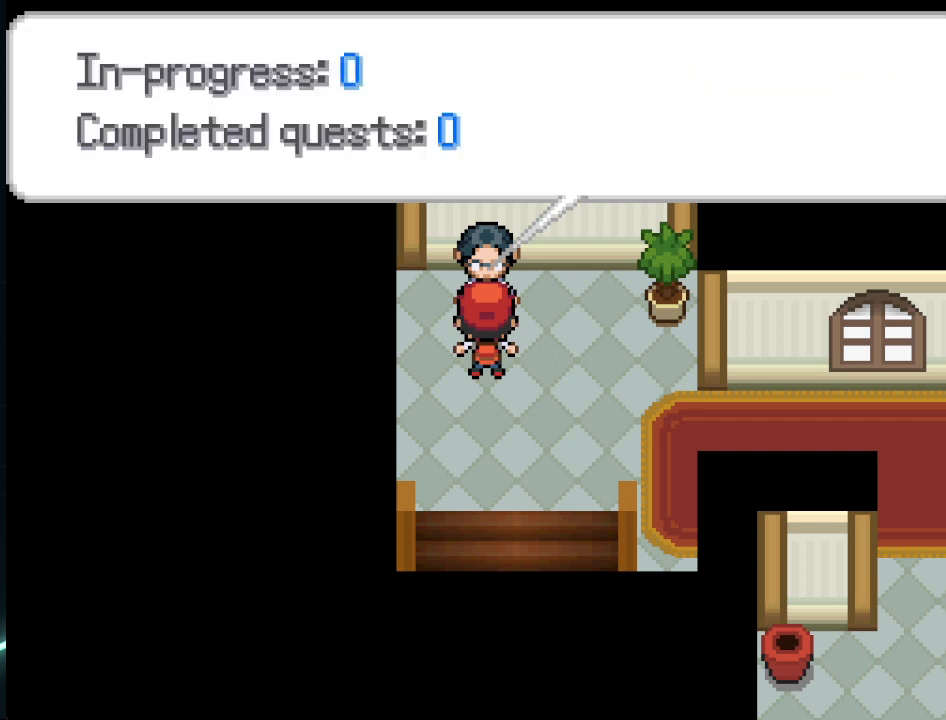
{"buttons": ["A", "DPAD_RIGHT"], "left_stick": "center", "right_stick": "center", "events": [[125, "A", "down"], [292, "A", "up"], [458, "A", "down"]]}
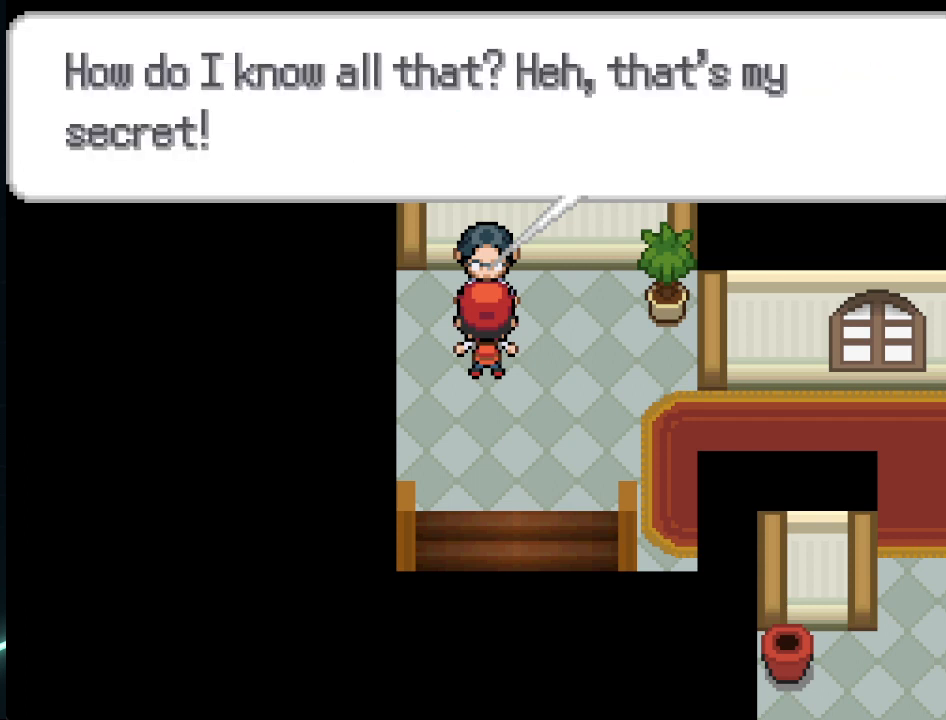
{"buttons": ["A", "DPAD_RIGHT"], "left_stick": "center", "right_stick": "center", "events": [[167, "A", "up"], [375, "A", "down"]]}
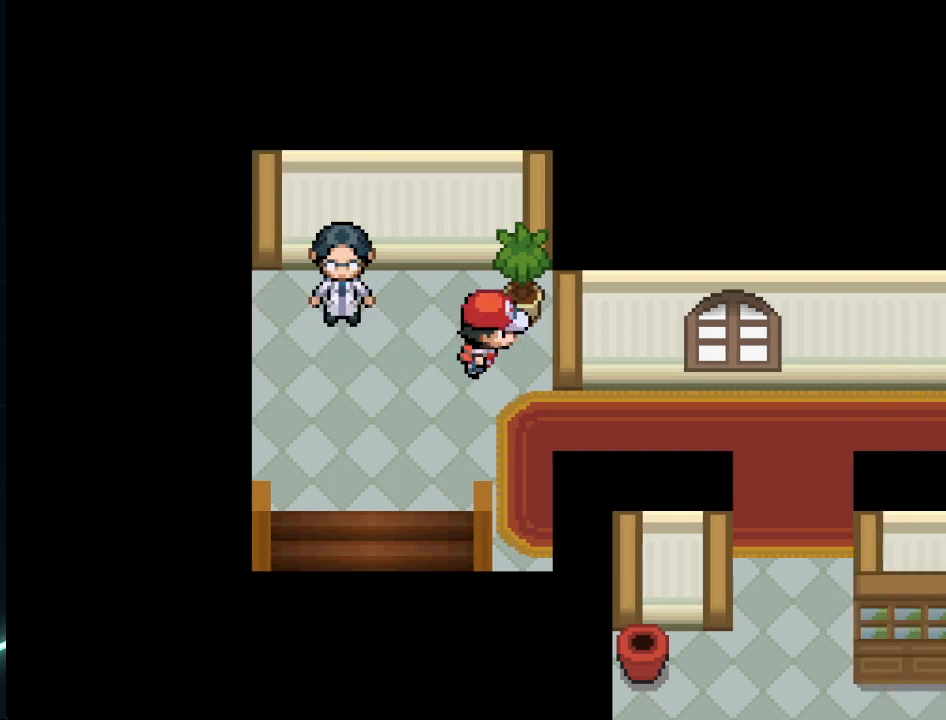
{"buttons": ["DPAD_RIGHT"], "left_stick": "center", "right_stick": "center", "events": [[83, "A", "up"], [250, "DPAD_RIGHT", "up"], [292, "DPAD_DOWN", "down"], [458, "DPAD_DOWN", "up"], [458, "DPAD_RIGHT", "down"]]}
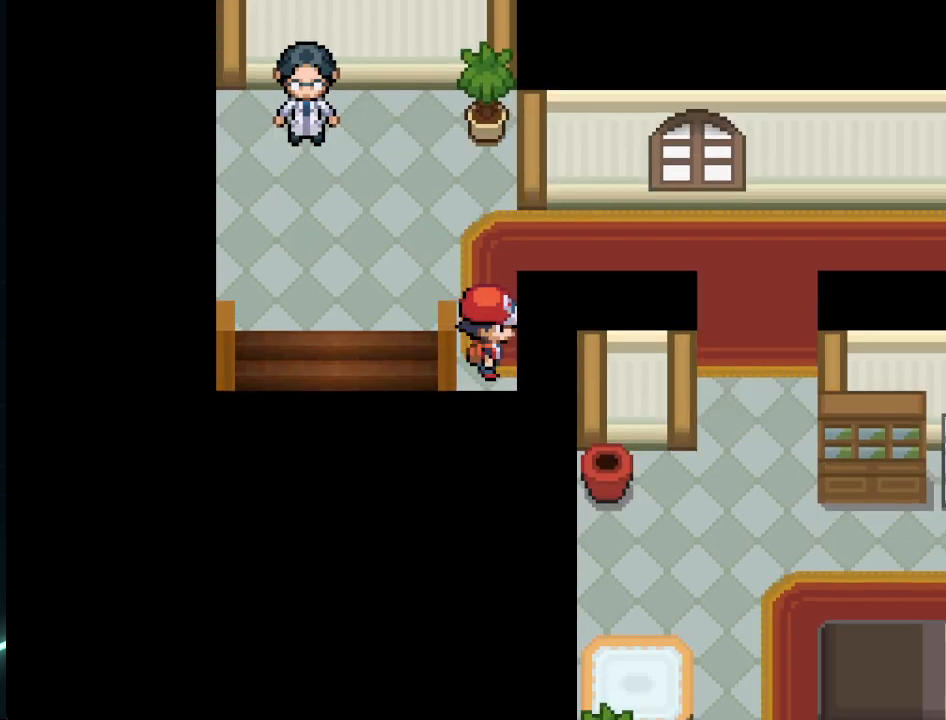
{"buttons": ["DPAD_RIGHT"], "left_stick": "center", "right_stick": "center", "events": [[250, "DPAD_RIGHT", "up"], [250, "DPAD_UP", "down"], [334, "DPAD_RIGHT", "down"], [334, "DPAD_UP", "up"]]}
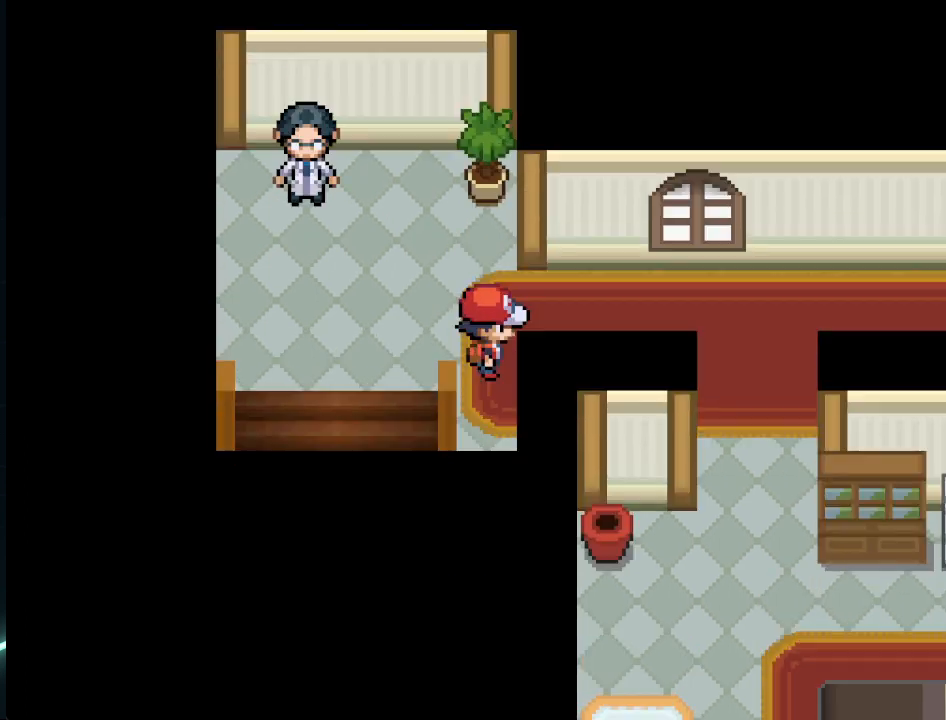
{"buttons": ["DPAD_RIGHT"], "left_stick": "center", "right_stick": "center", "events": [[208, "DPAD_RIGHT", "up"], [208, "DPAD_UP", "down"], [292, "DPAD_RIGHT", "down"], [292, "DPAD_UP", "up"]]}
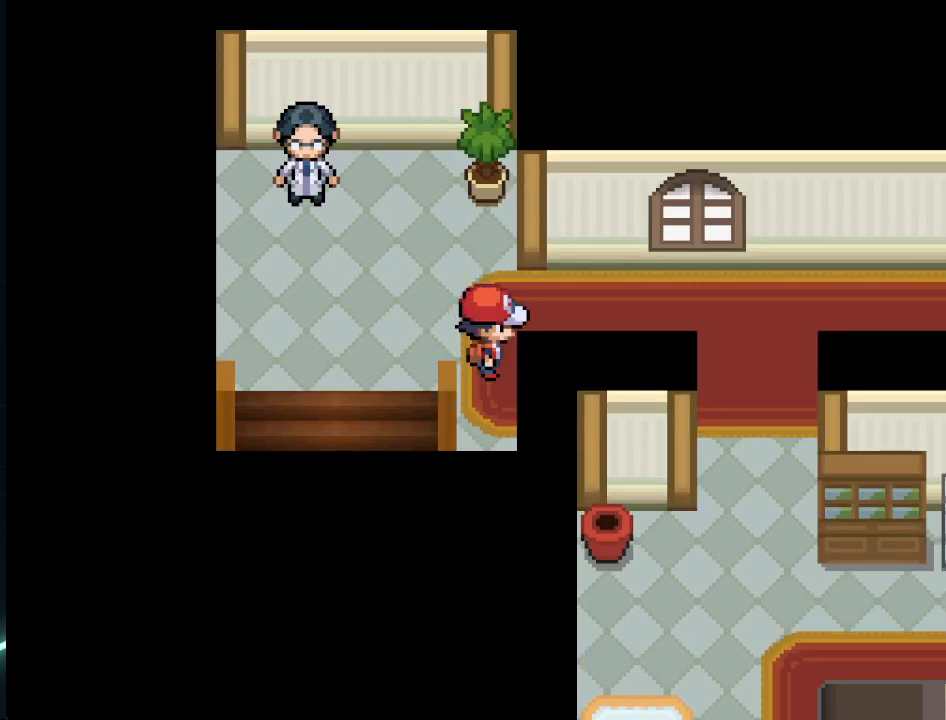
{"buttons": ["DPAD_RIGHT"], "left_stick": "center", "right_stick": "center", "events": [[42, "DPAD_RIGHT", "up"], [42, "DPAD_UP", "down"], [167, "DPAD_RIGHT", "down"], [167, "DPAD_UP", "up"]]}
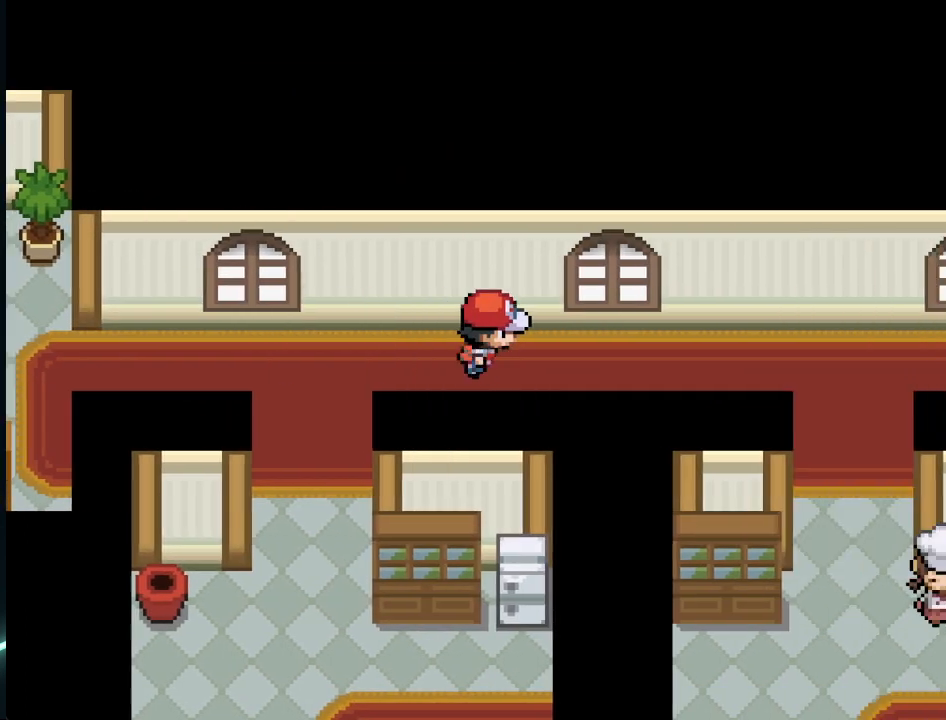
{"buttons": [], "left_stick": "center", "right_stick": "center", "events": [[166, "DPAD_RIGHT", "up"]]}
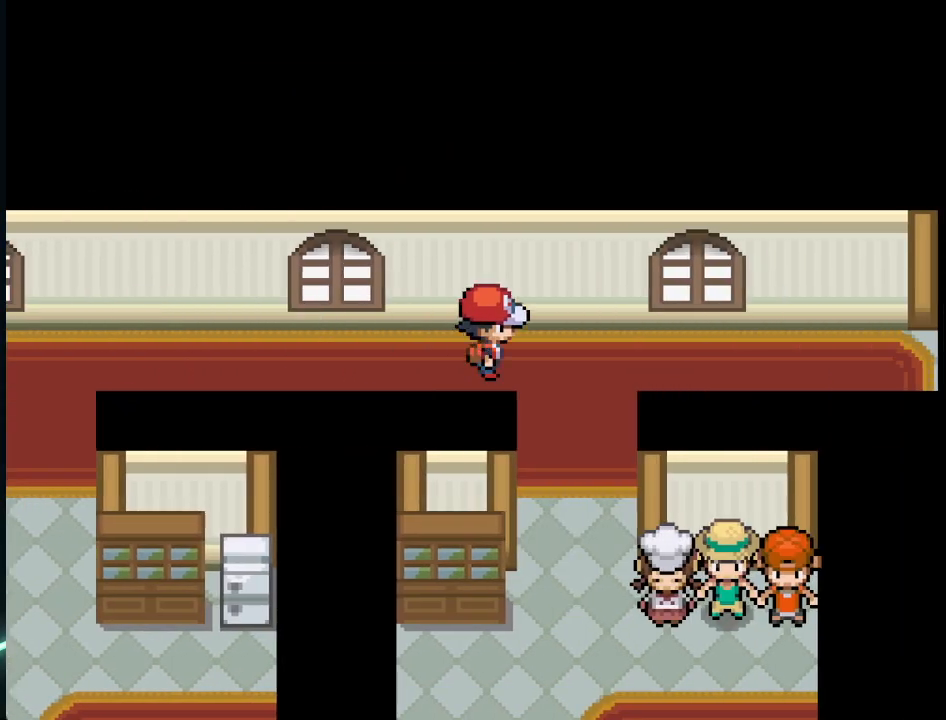
{"buttons": ["DPAD_DOWN"], "left_stick": "center", "right_stick": "center", "events": [[42, "DPAD_DOWN", "down"], [42, "DPAD_RIGHT", "down"], [125, "DPAD_DOWN", "up"], [209, "DPAD_DOWN", "down"], [209, "DPAD_RIGHT", "up"]]}
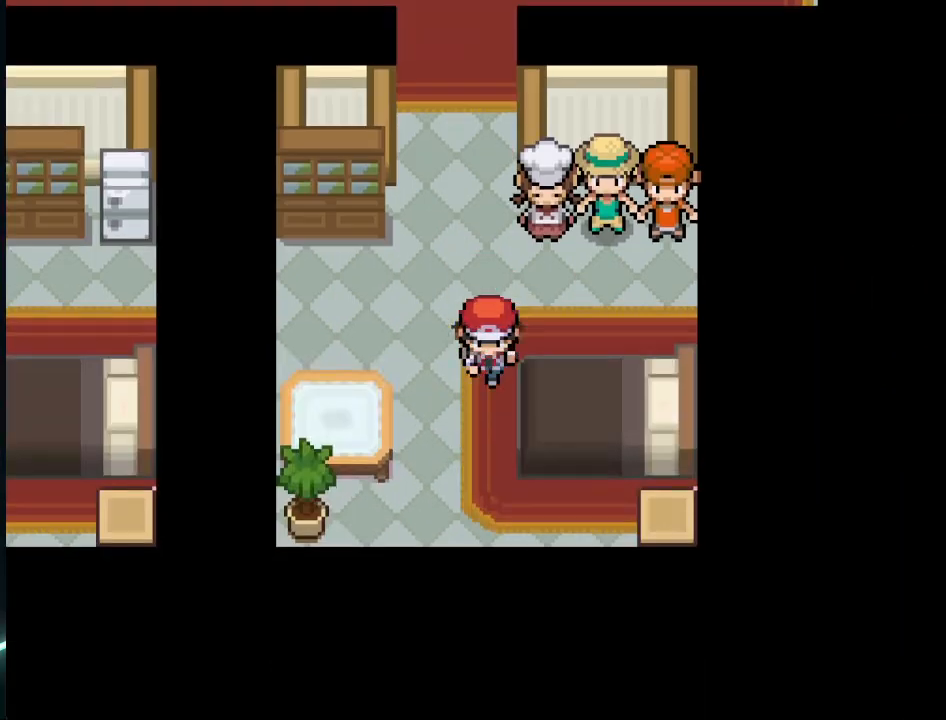
{"buttons": ["DPAD_UP"], "left_stick": "center", "right_stick": "center", "events": [[41, "DPAD_DOWN", "up"], [208, "DPAD_RIGHT", "down"], [375, "DPAD_RIGHT", "up"], [375, "DPAD_UP", "down"]]}
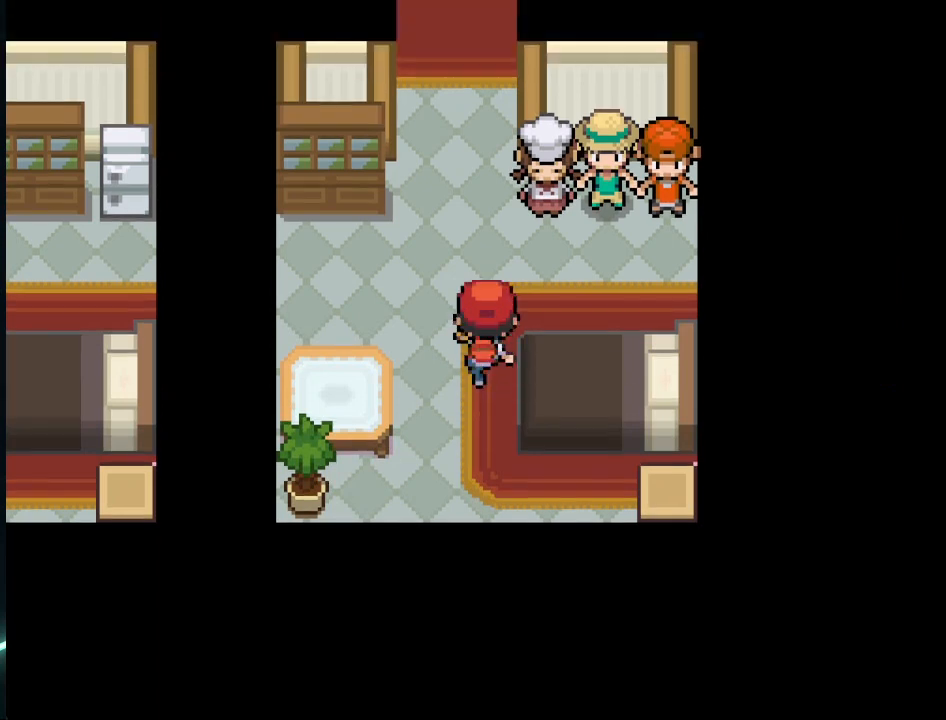
{"buttons": ["DPAD_DOWN"], "left_stick": "center", "right_stick": "center", "events": [[125, "DPAD_RIGHT", "down"], [125, "DPAD_UP", "up"], [250, "DPAD_RIGHT", "up"], [459, "DPAD_DOWN", "down"]]}
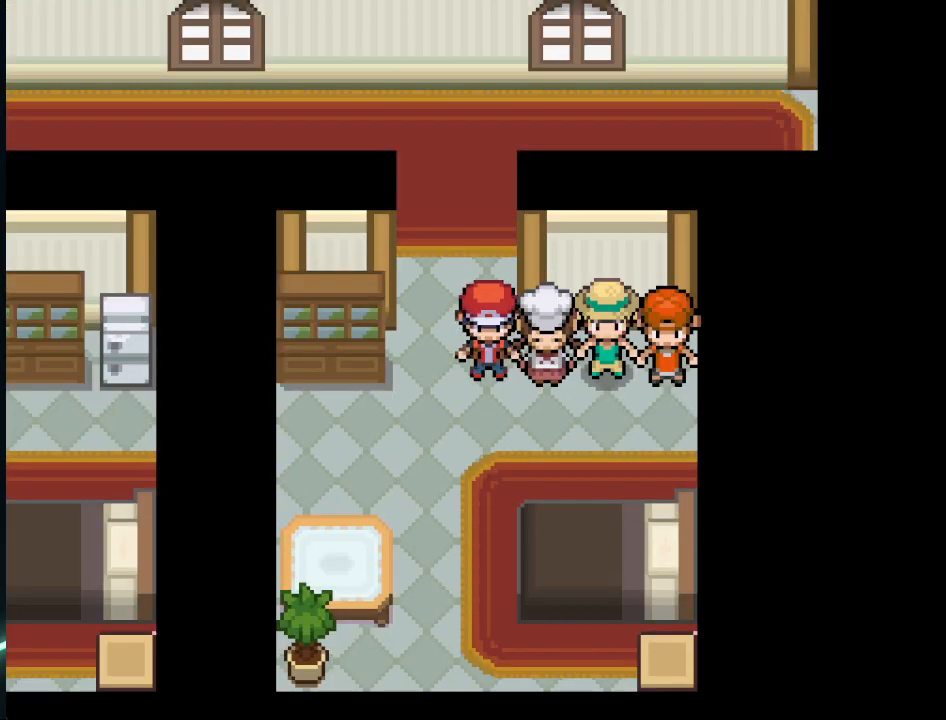
{"buttons": [], "left_stick": "center", "right_stick": "center", "events": [[83, "DPAD_DOWN", "up"], [250, "DPAD_RIGHT", "down"], [375, "DPAD_RIGHT", "up"]]}
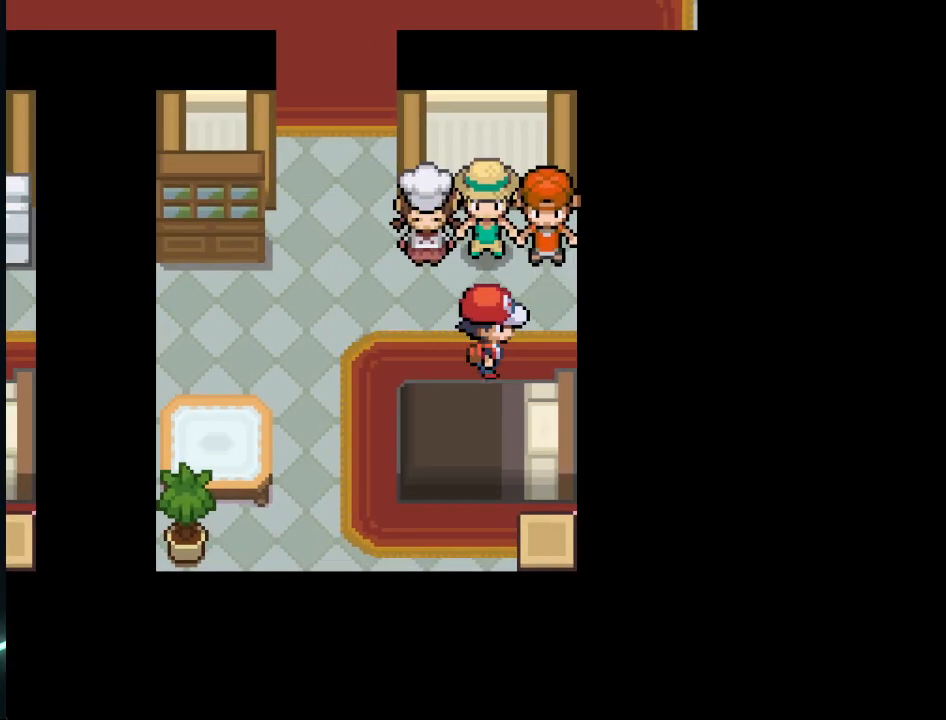
{"buttons": [], "left_stick": "center", "right_stick": "center", "events": [[84, "DPAD_UP", "down"], [209, "DPAD_UP", "up"], [292, "DPAD_LEFT", "down"], [375, "DPAD_LEFT", "up"]]}
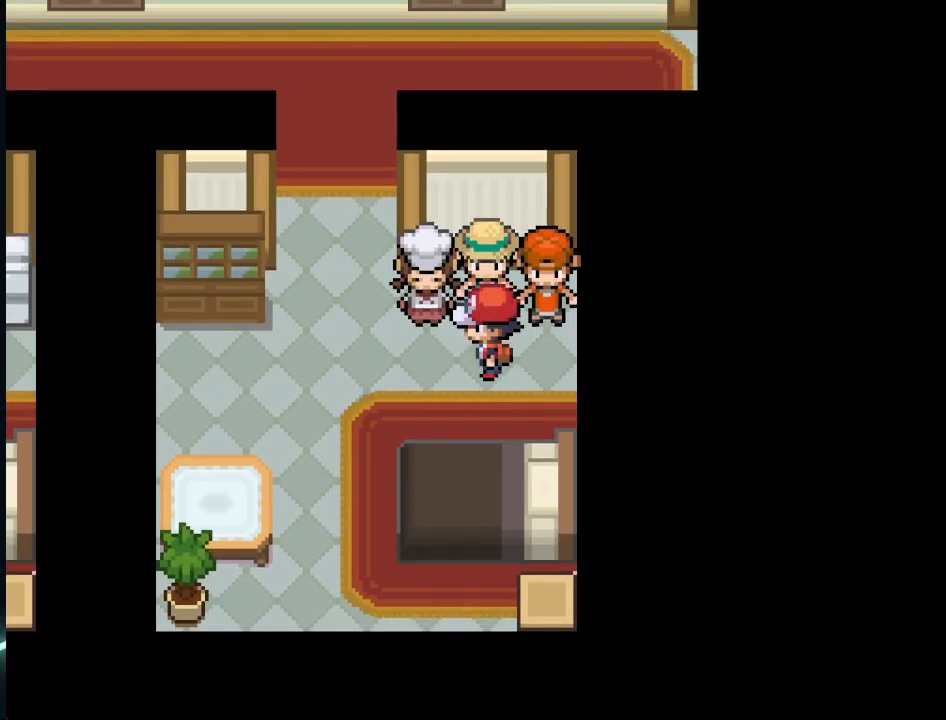
{"buttons": [], "left_stick": "center", "right_stick": "center", "events": [[208, "DPAD_LEFT", "down"], [250, "DPAD_LEFT", "up"], [250, "L1", "down"], [417, "L1", "up"]]}
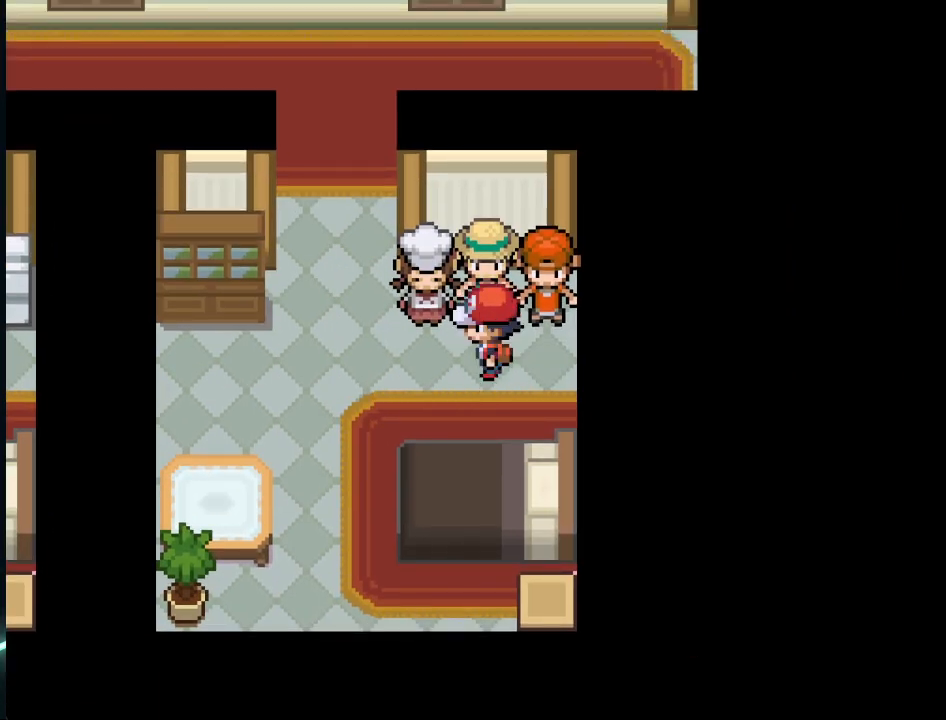
{"buttons": ["L1"], "left_stick": "center", "right_stick": "center", "events": [[42, "DPAD_LEFT", "down"], [167, "DPAD_LEFT", "up"], [334, "DPAD_UP", "down"], [459, "DPAD_UP", "up"], [501, "L1", "down"]]}
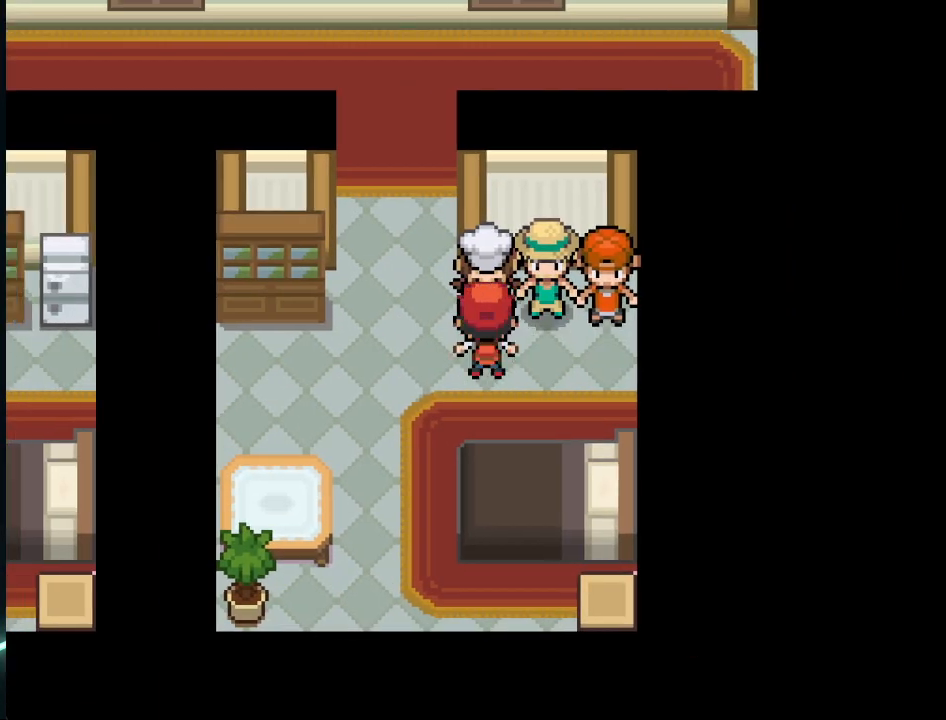
{"buttons": [], "left_stick": "center", "right_stick": "center", "events": [[166, "L1", "up"], [208, "L1", "down"], [333, "L1", "up"], [375, "A", "down"], [417, "A", "up"]]}
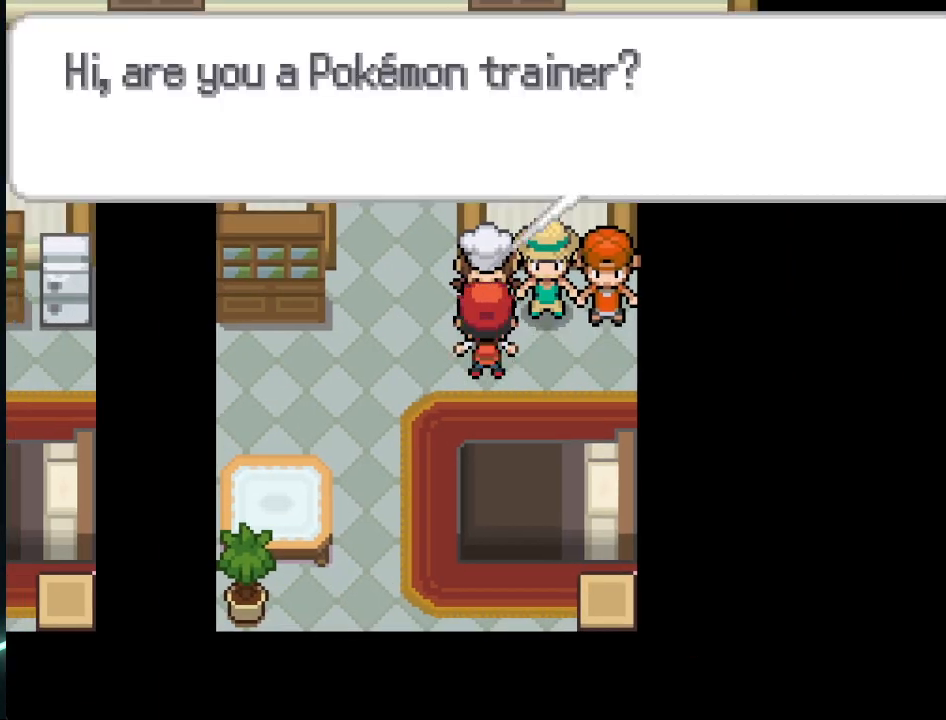
{"buttons": ["A"], "left_stick": "center", "right_stick": "center", "events": [[42, "A", "down"], [84, "A", "up"], [209, "A", "down"], [250, "A", "up"], [501, "A", "down"]]}
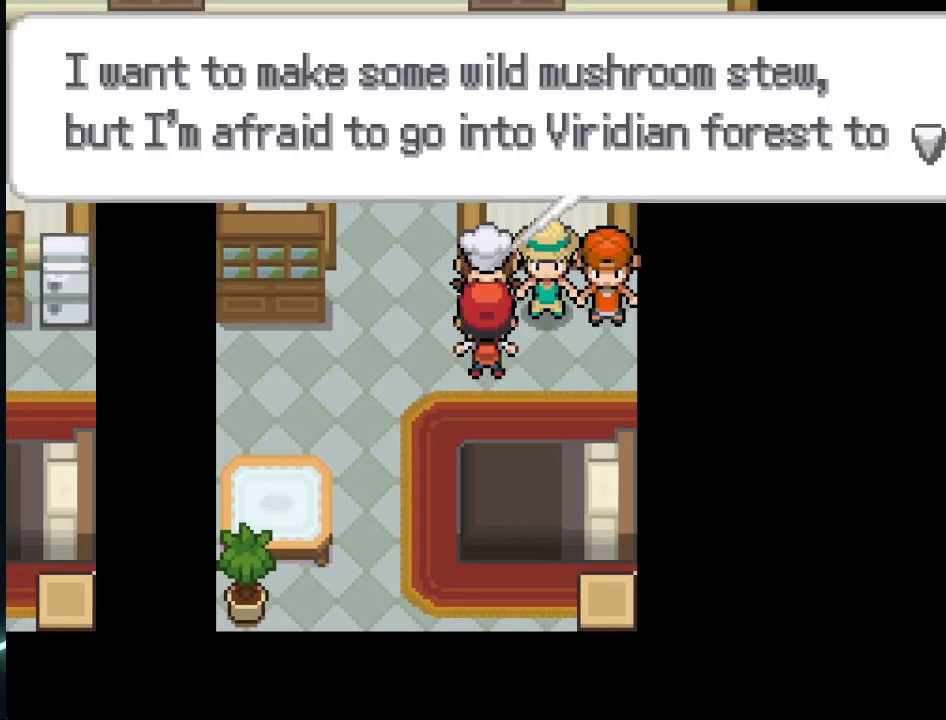
{"buttons": [], "left_stick": "center", "right_stick": "center", "events": [[125, "A", "up"], [250, "A", "down"], [417, "A", "up"]]}
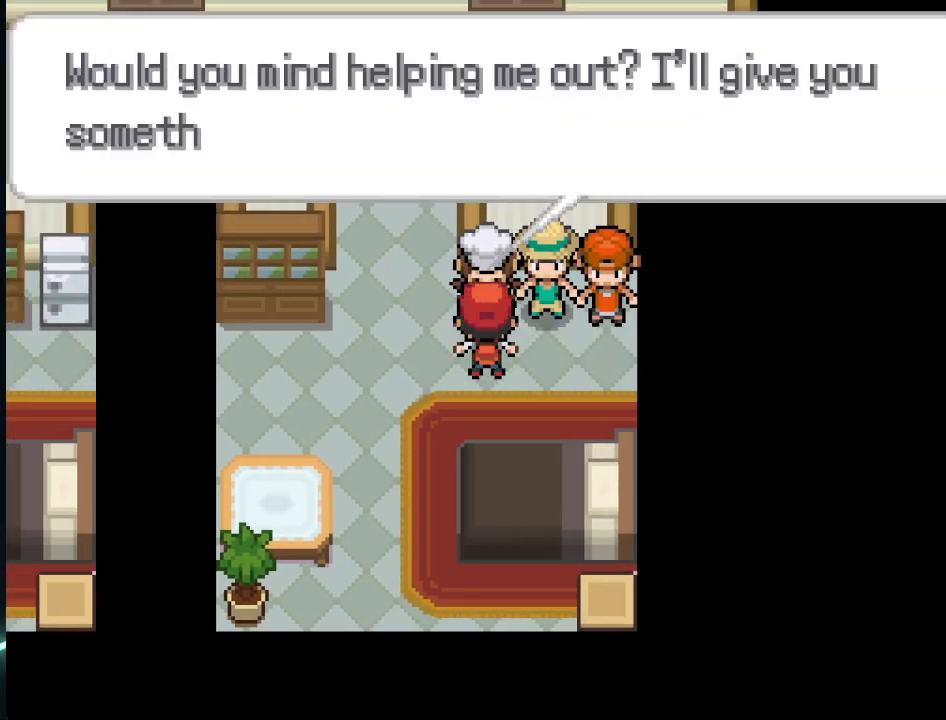
{"buttons": [], "left_stick": "center", "right_stick": "center", "events": [[125, "A", "down"], [250, "A", "up"]]}
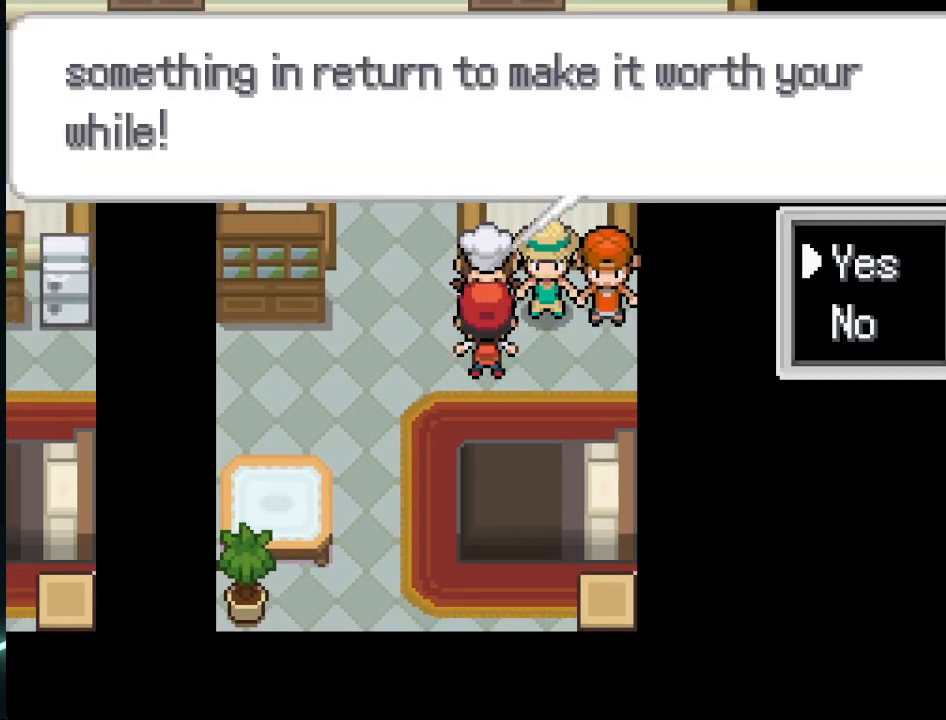
{"buttons": [], "left_stick": "center", "right_stick": "center", "events": [[333, "A", "down"], [458, "A", "up"]]}
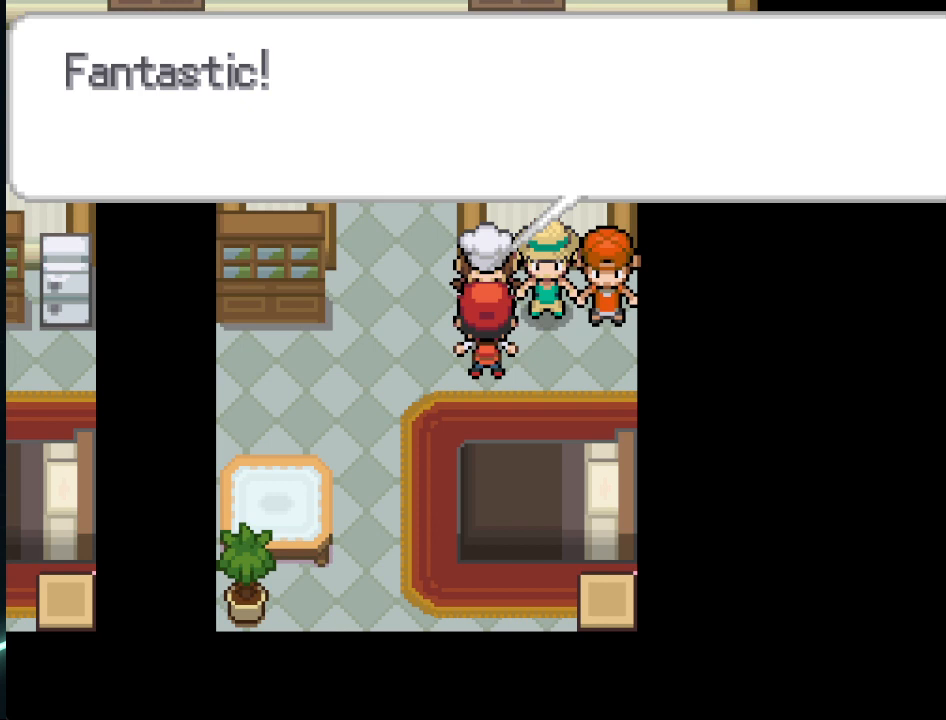
{"buttons": [], "left_stick": "center", "right_stick": "center", "events": [[250, "A", "down"], [417, "A", "up"]]}